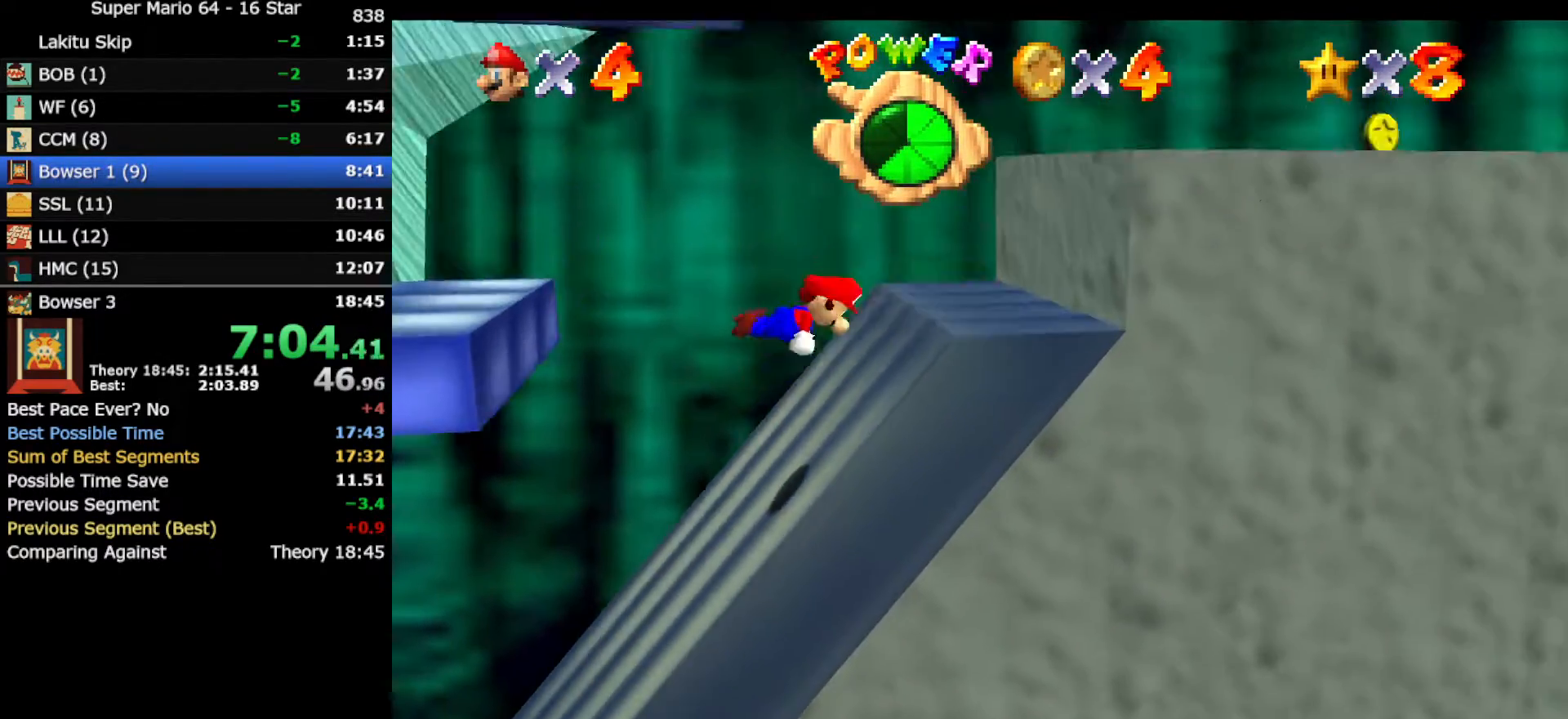
Gameplay with a controller (Nintendo layout); each line is a JSON object with the inputs held at the frame after it. "events" lists button and stick changes between this image and that frame as [ms after this image, input, new state], when the widget could be followed in between. Not read: L3 R3 other_buttons.
{"buttons": ["A"], "left_stick": "left", "events": [[283, "A", "up"], [350, "left_stick", "center"], [450, "A", "down"], [450, "left_stick", "left"]]}
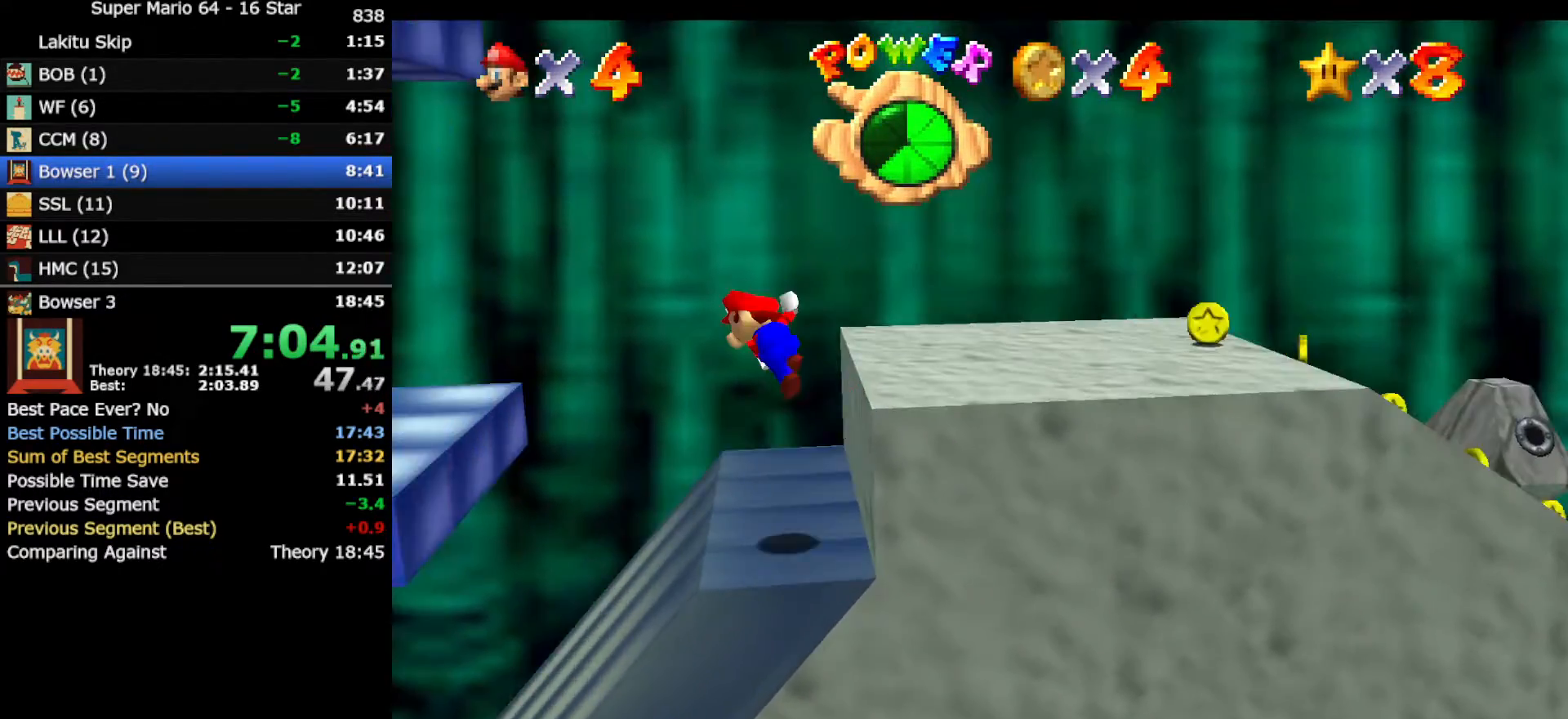
{"buttons": [], "left_stick": "up-right", "events": [[100, "left_stick", "up-left"], [317, "A", "up"], [317, "left_stick", "up-right"]]}
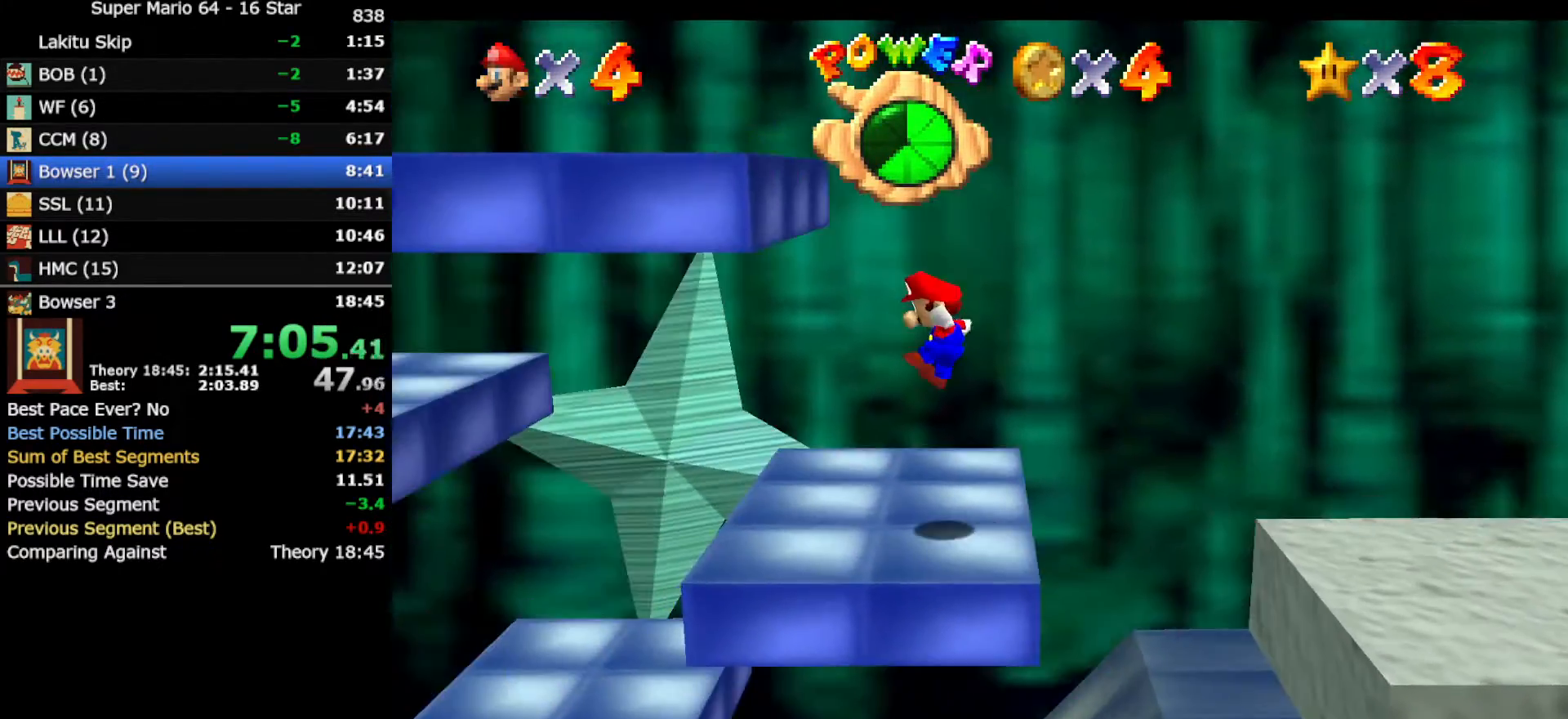
{"buttons": [], "left_stick": "center", "events": [[150, "left_stick", "center"]]}
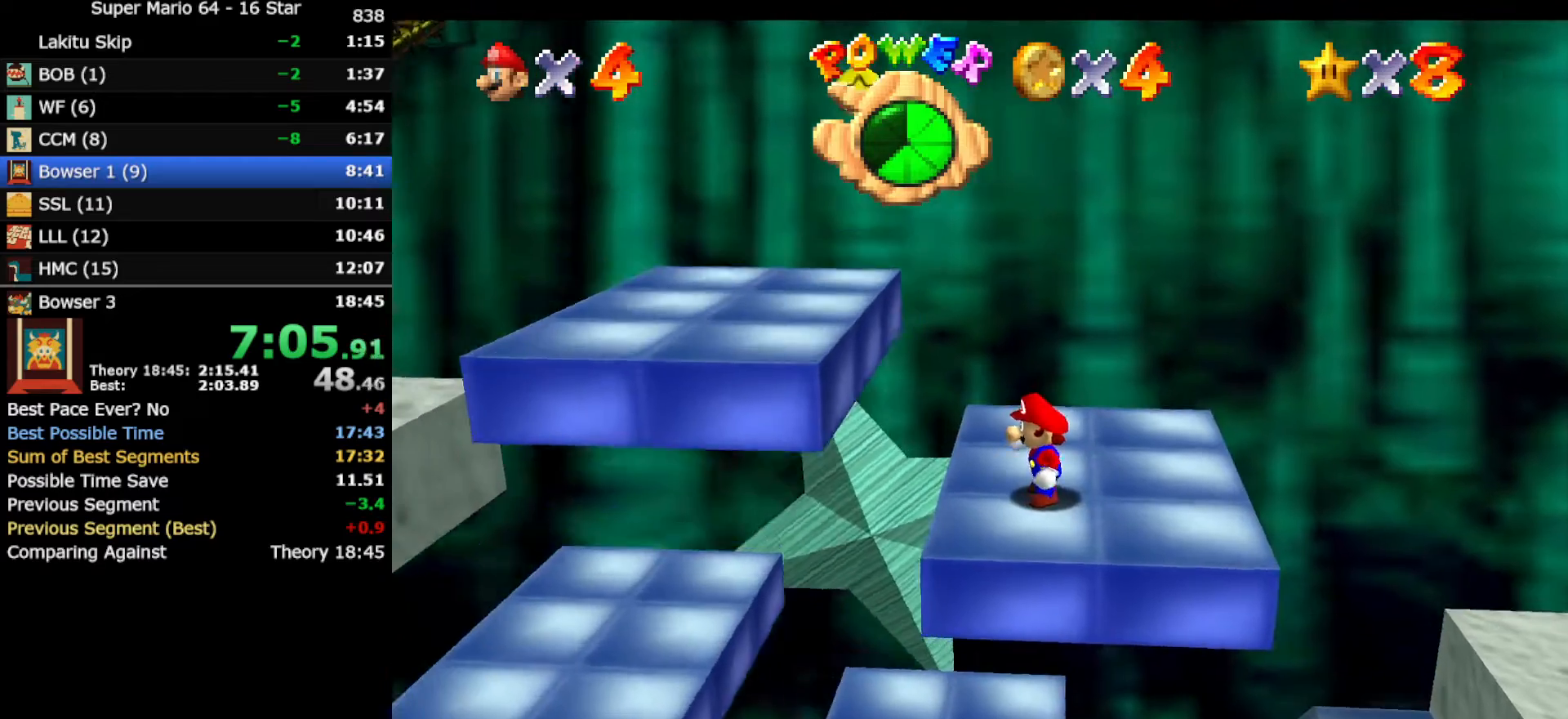
{"buttons": [], "left_stick": "left", "events": [[67, "left_stick", "up-right"], [367, "left_stick", "up-left"], [450, "left_stick", "left"]]}
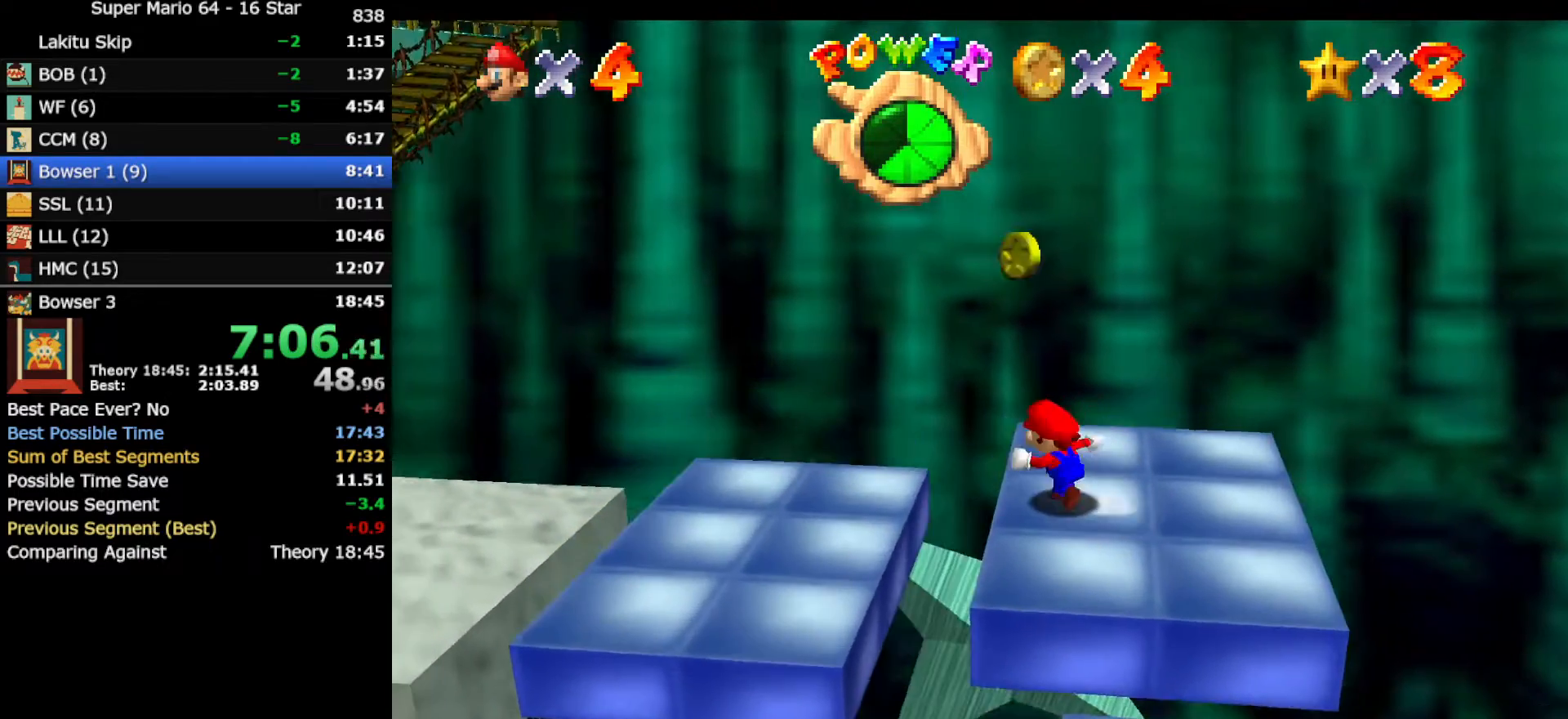
{"buttons": ["A"], "left_stick": "left", "events": [[167, "A", "down"]]}
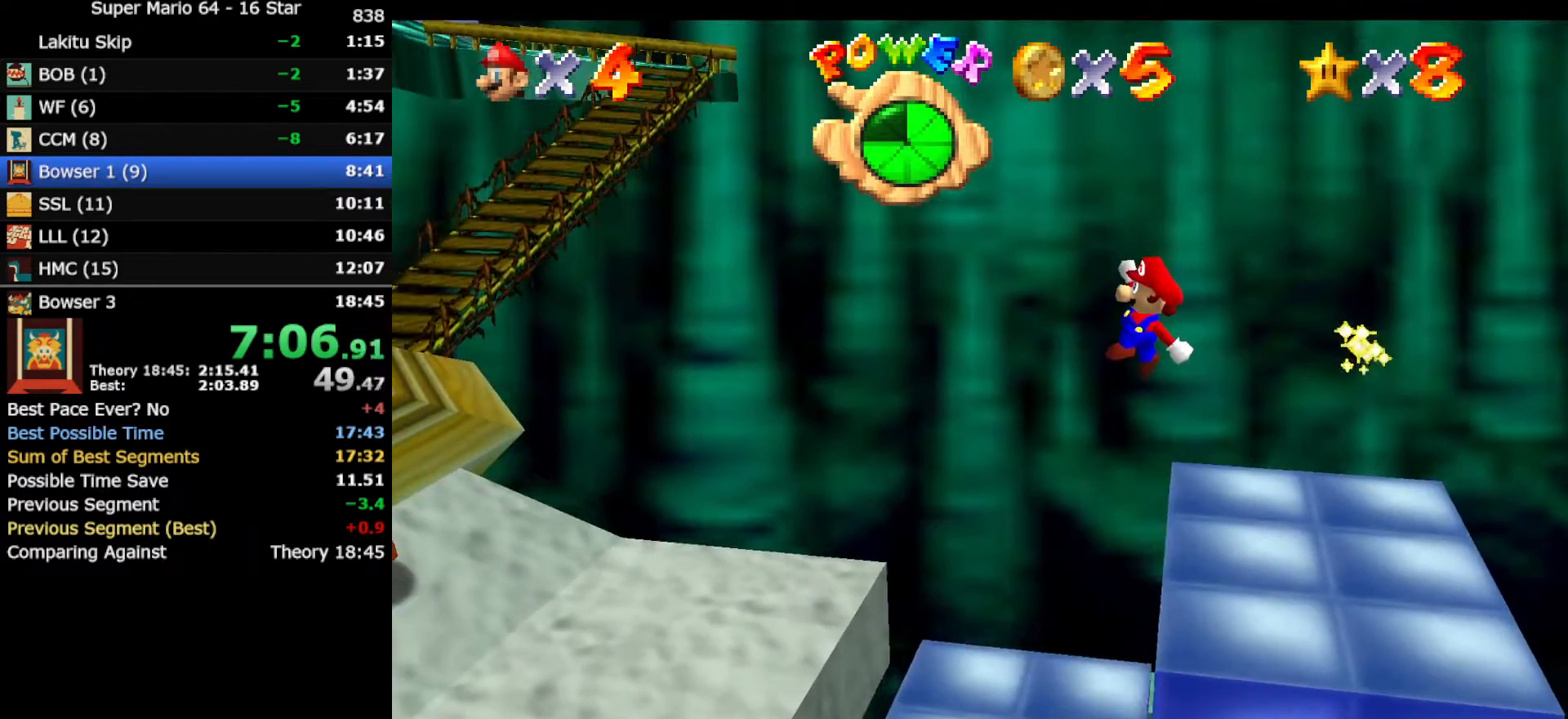
{"buttons": [], "left_stick": "up-left", "events": [[167, "A", "up"], [167, "B", "down"], [333, "B", "up"], [483, "left_stick", "up-left"]]}
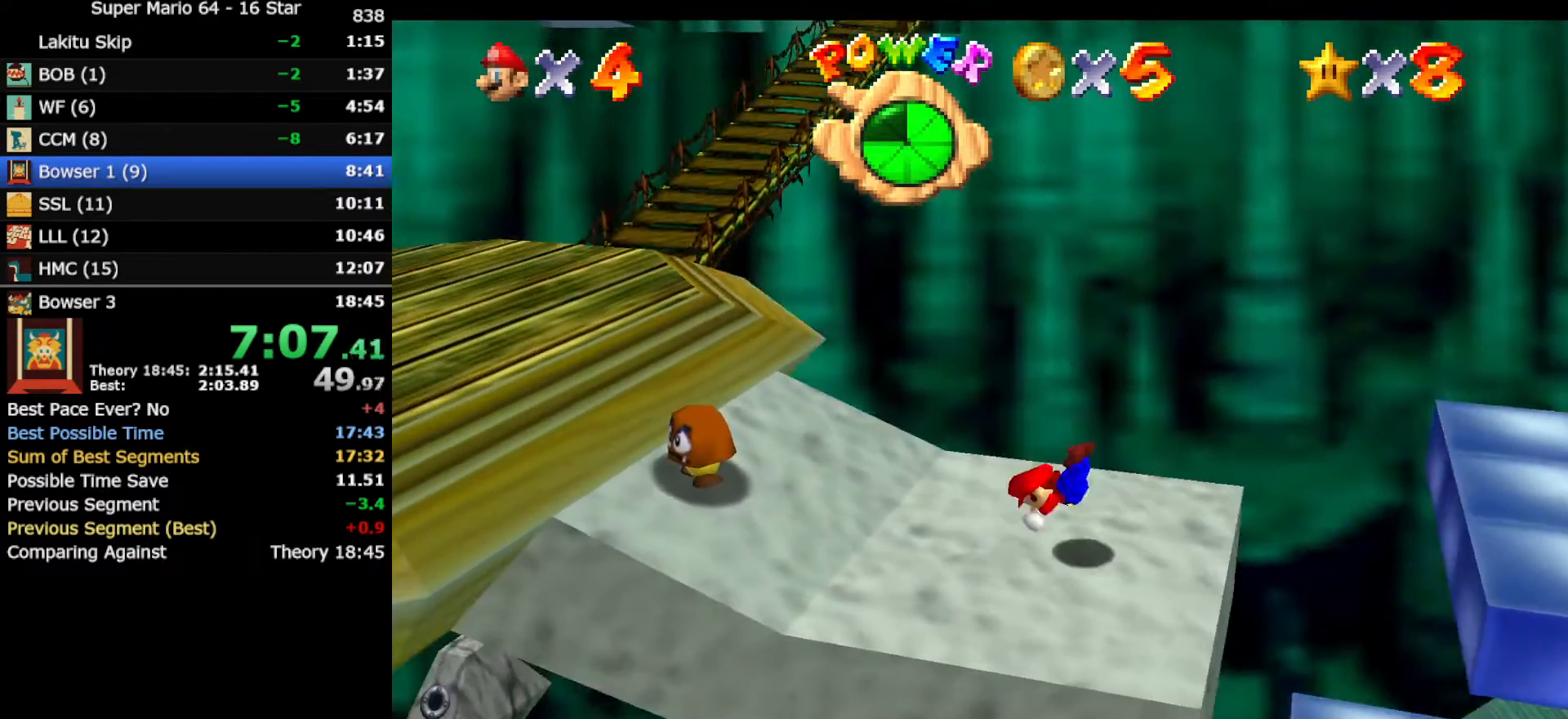
{"buttons": [], "left_stick": "up-left", "events": [[83, "B", "down"], [133, "A", "down"], [167, "B", "up"], [233, "A", "up"]]}
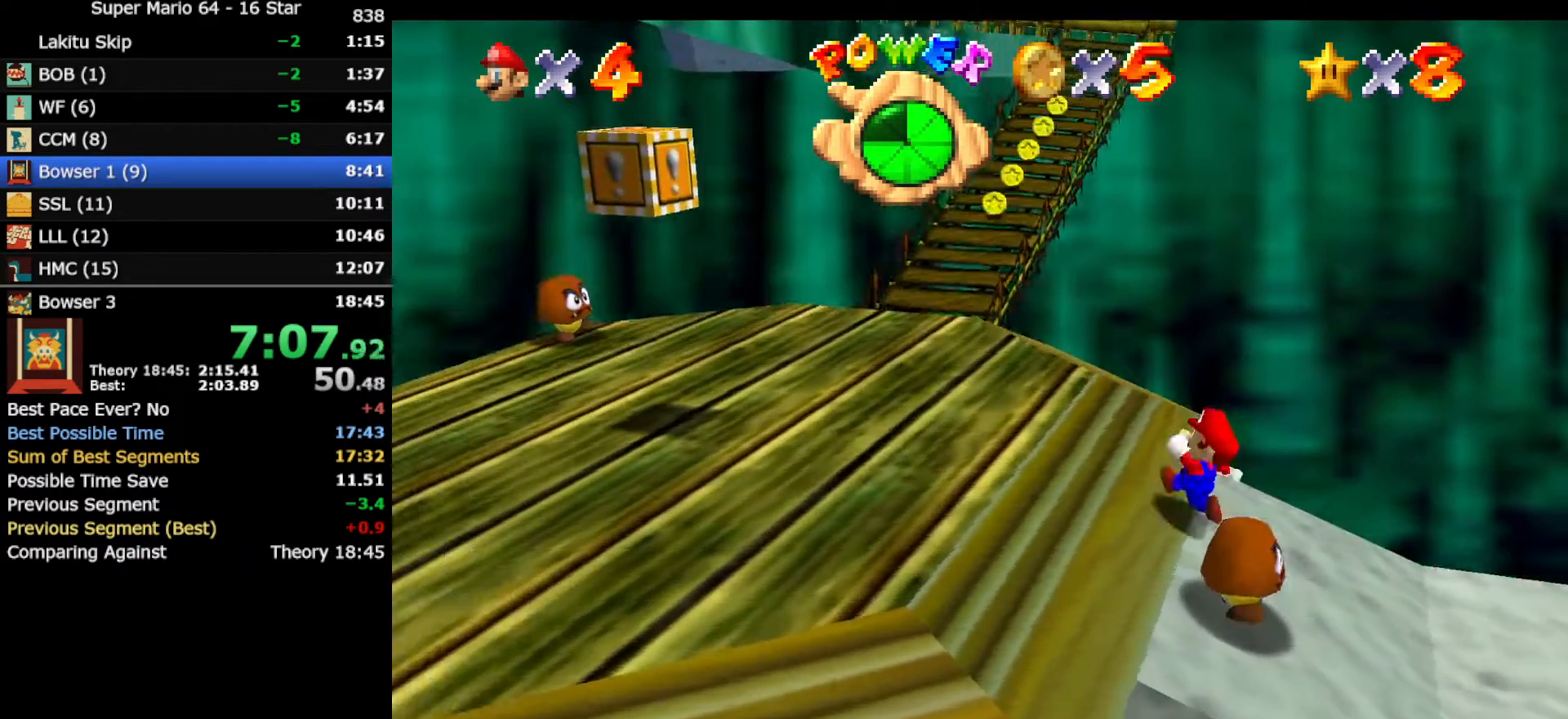
{"buttons": [], "left_stick": "up-left", "events": []}
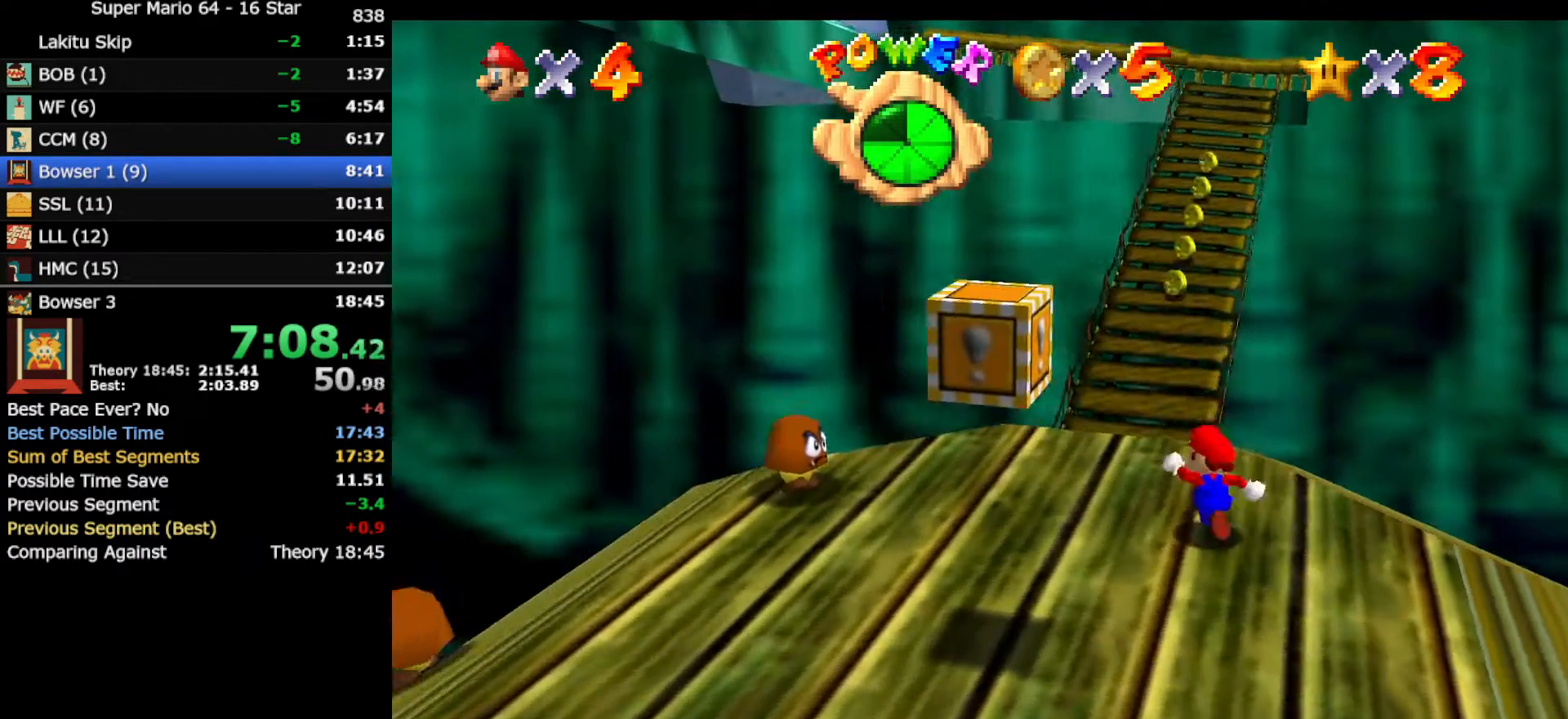
{"buttons": ["A", "Z"], "left_stick": "up-left", "events": [[50, "left_stick", "up"], [200, "Z", "down"], [233, "A", "down"], [400, "left_stick", "up-left"]]}
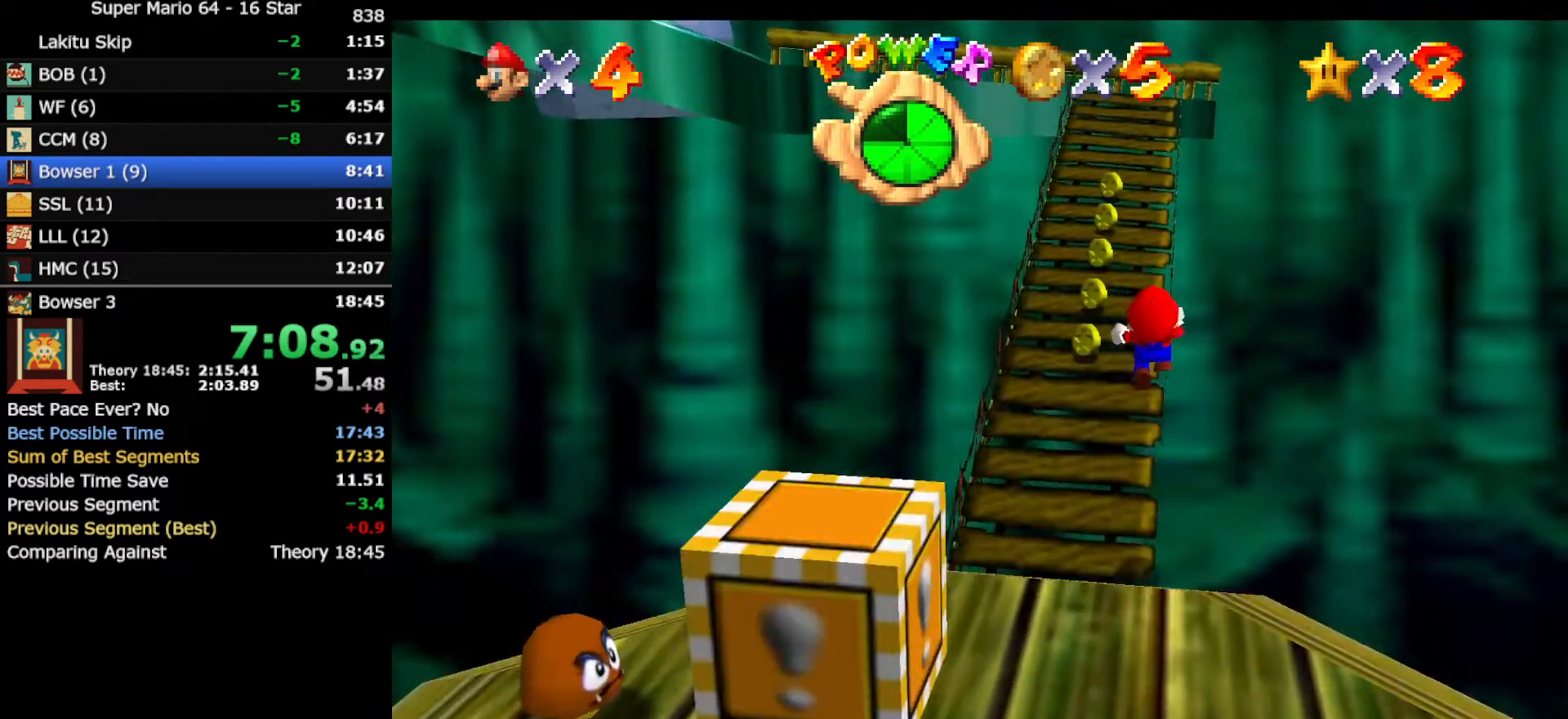
{"buttons": ["Z"], "left_stick": "up", "events": [[133, "left_stick", "up"], [400, "A", "up"]]}
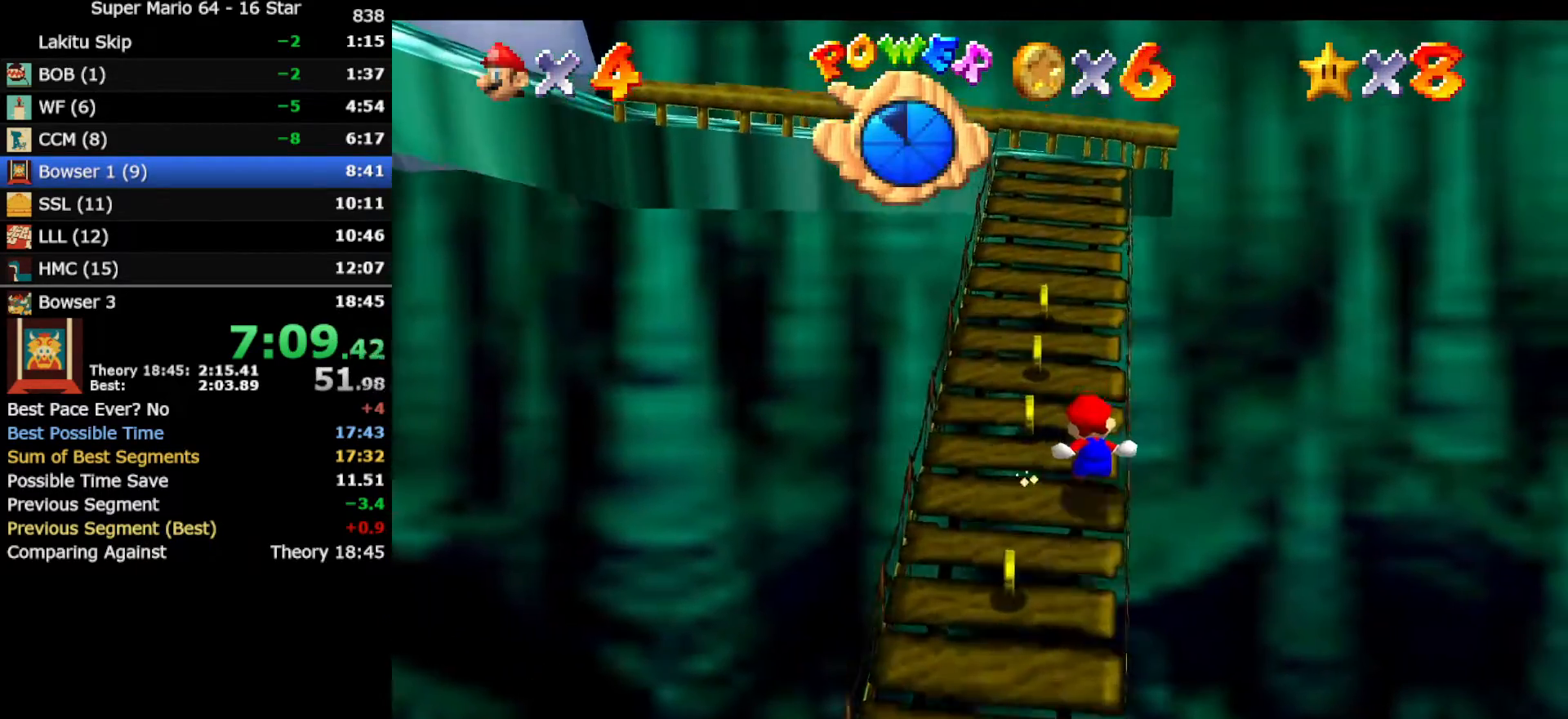
{"buttons": ["Z"], "left_stick": "up", "events": [[50, "Z", "up"], [233, "C_RIGHT", "down"], [367, "C_RIGHT", "up"], [483, "Z", "down"]]}
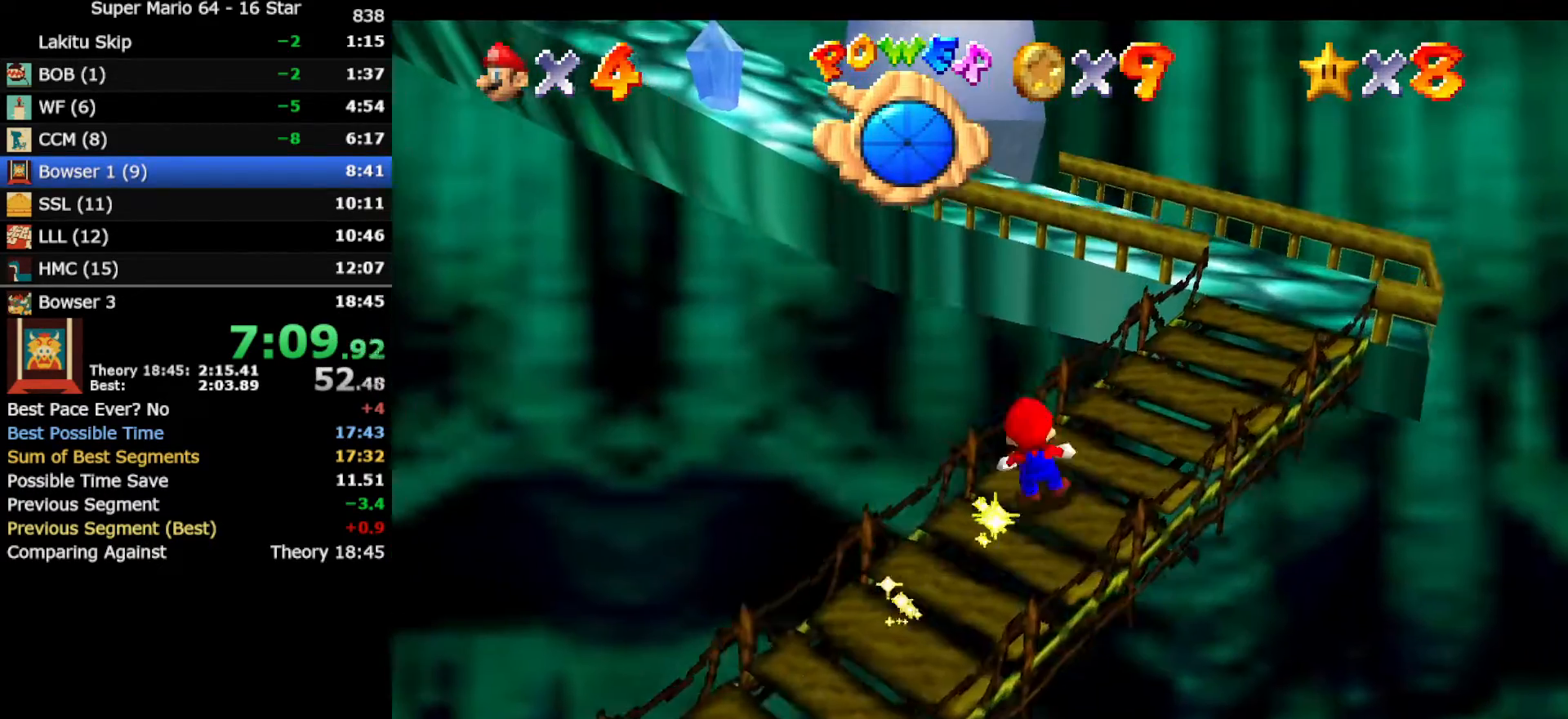
{"buttons": [], "left_stick": "up", "events": [[17, "A", "down"], [267, "A", "up"], [383, "C_RIGHT", "down"], [417, "Z", "up"], [500, "C_RIGHT", "up"]]}
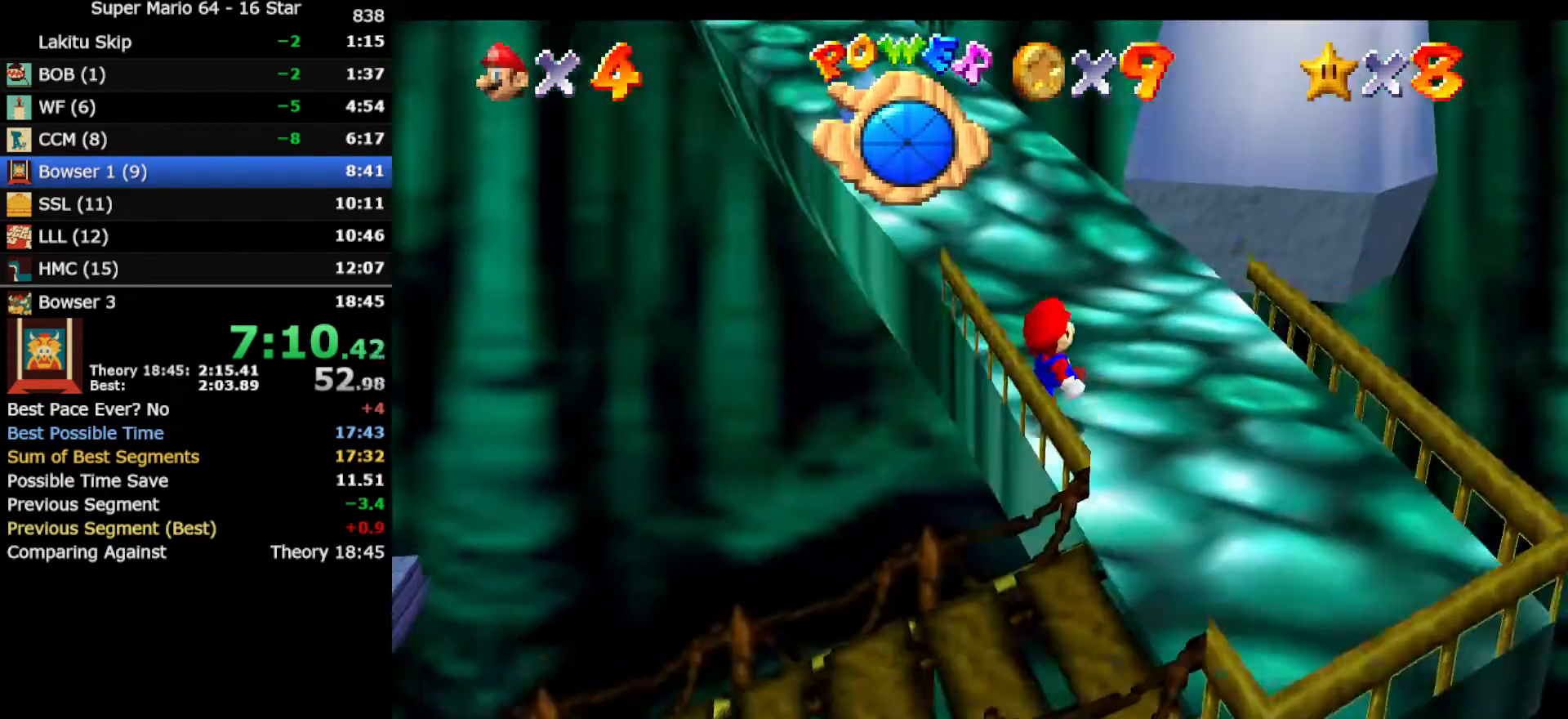
{"buttons": [], "left_stick": "up", "events": []}
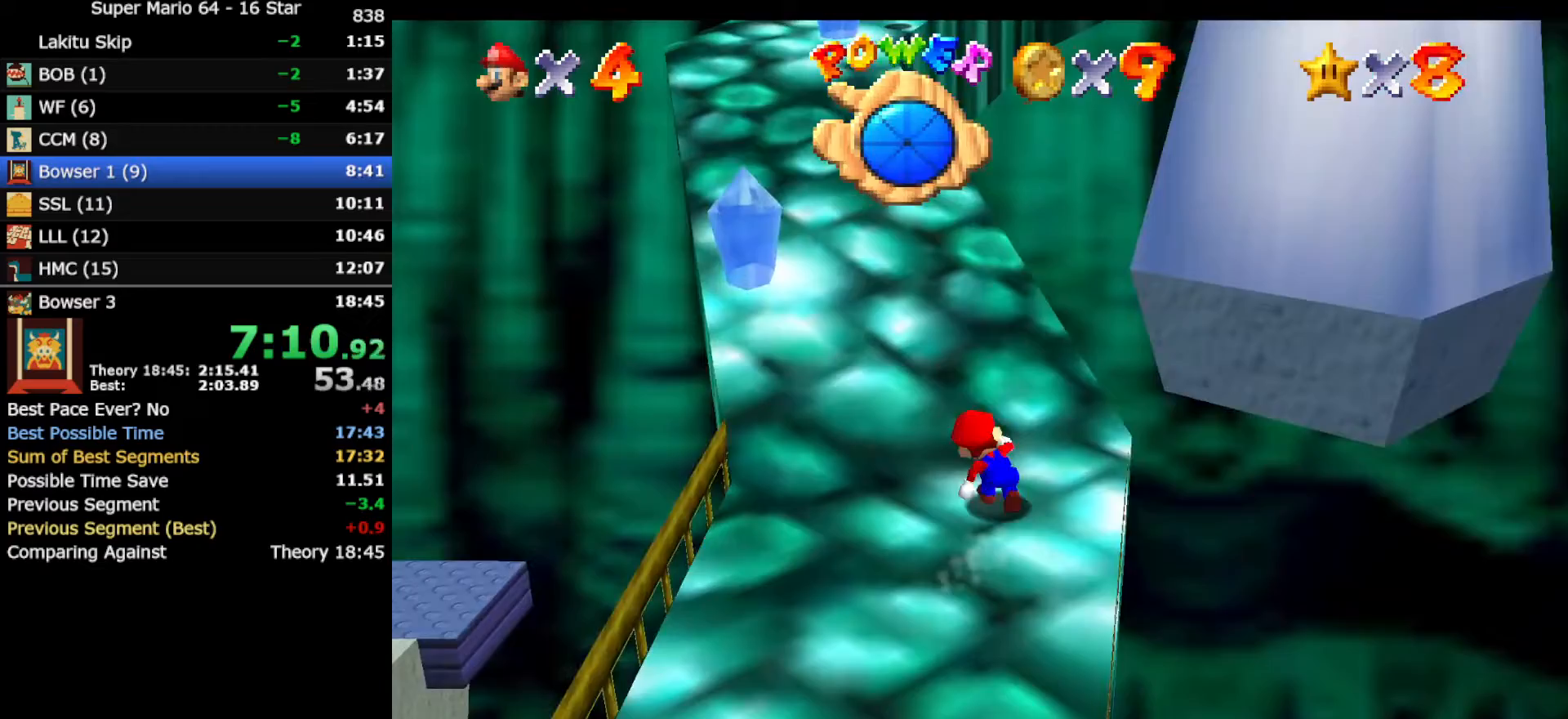
{"buttons": [], "left_stick": "up", "events": [[17, "A", "down"], [17, "left_stick", "up-left"], [133, "B", "down"], [233, "A", "up"], [233, "left_stick", "up"], [267, "B", "up"]]}
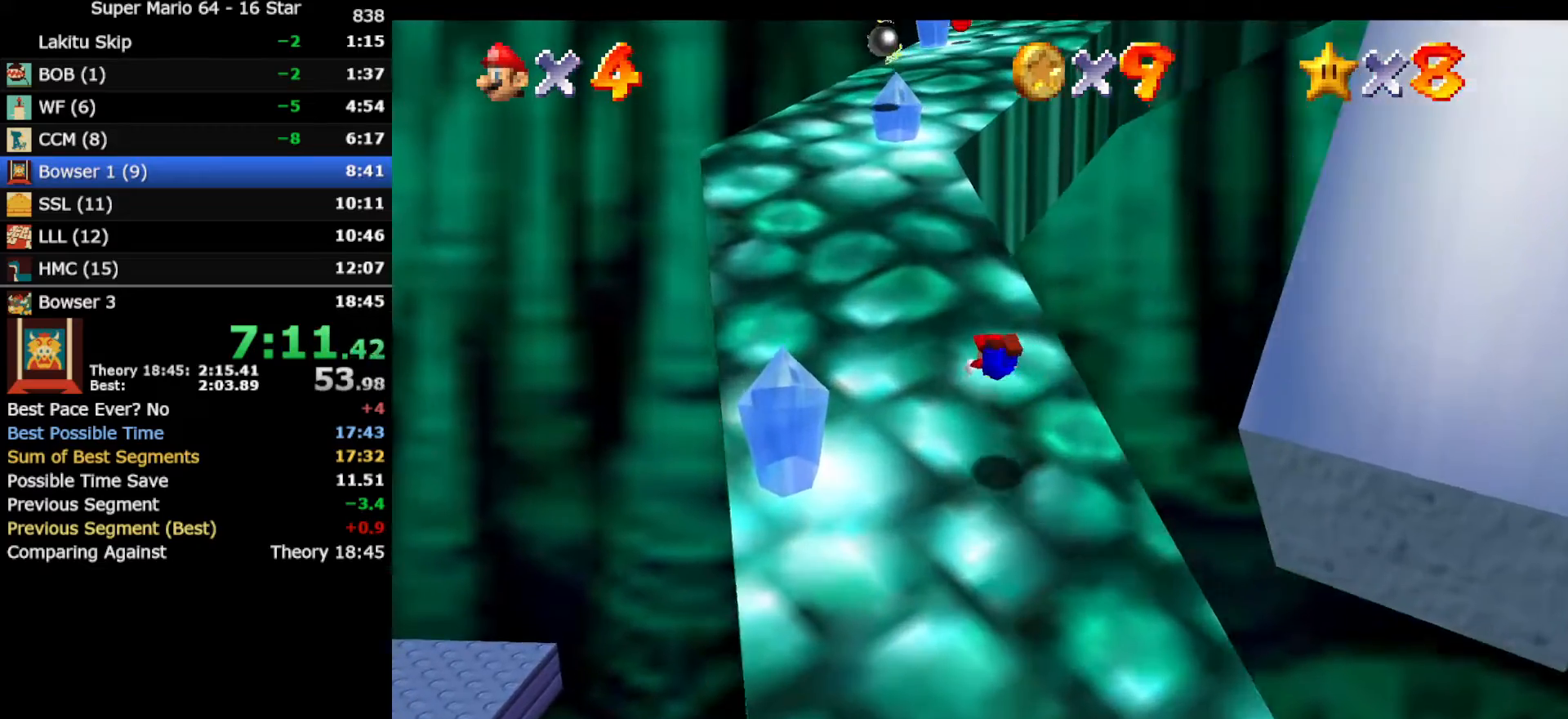
{"buttons": [], "left_stick": "up", "events": [[233, "B", "down"], [267, "A", "down"], [300, "B", "up"], [400, "A", "up"]]}
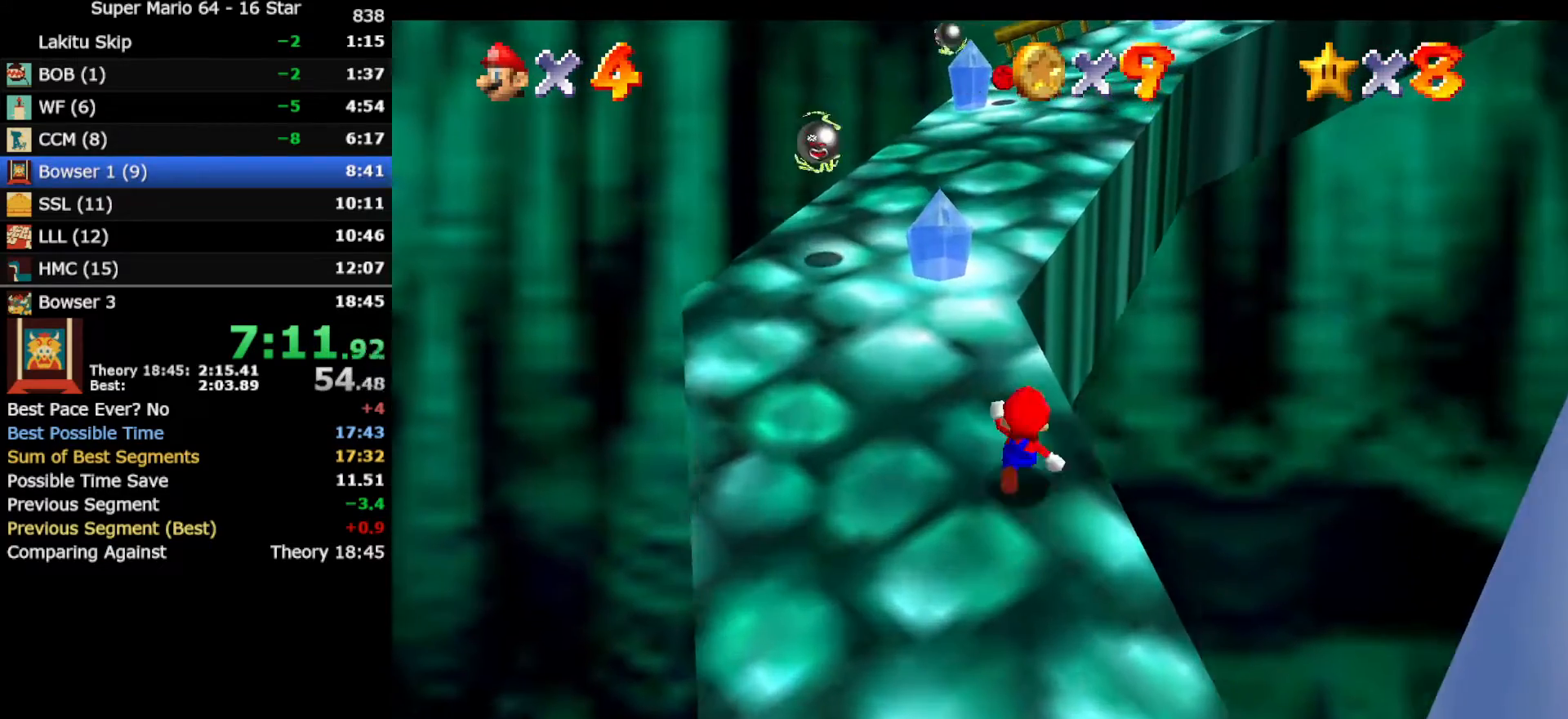
{"buttons": [], "left_stick": "up-left", "events": [[117, "A", "down"], [150, "B", "down"], [267, "A", "up"], [300, "B", "up"], [300, "left_stick", "up-left"]]}
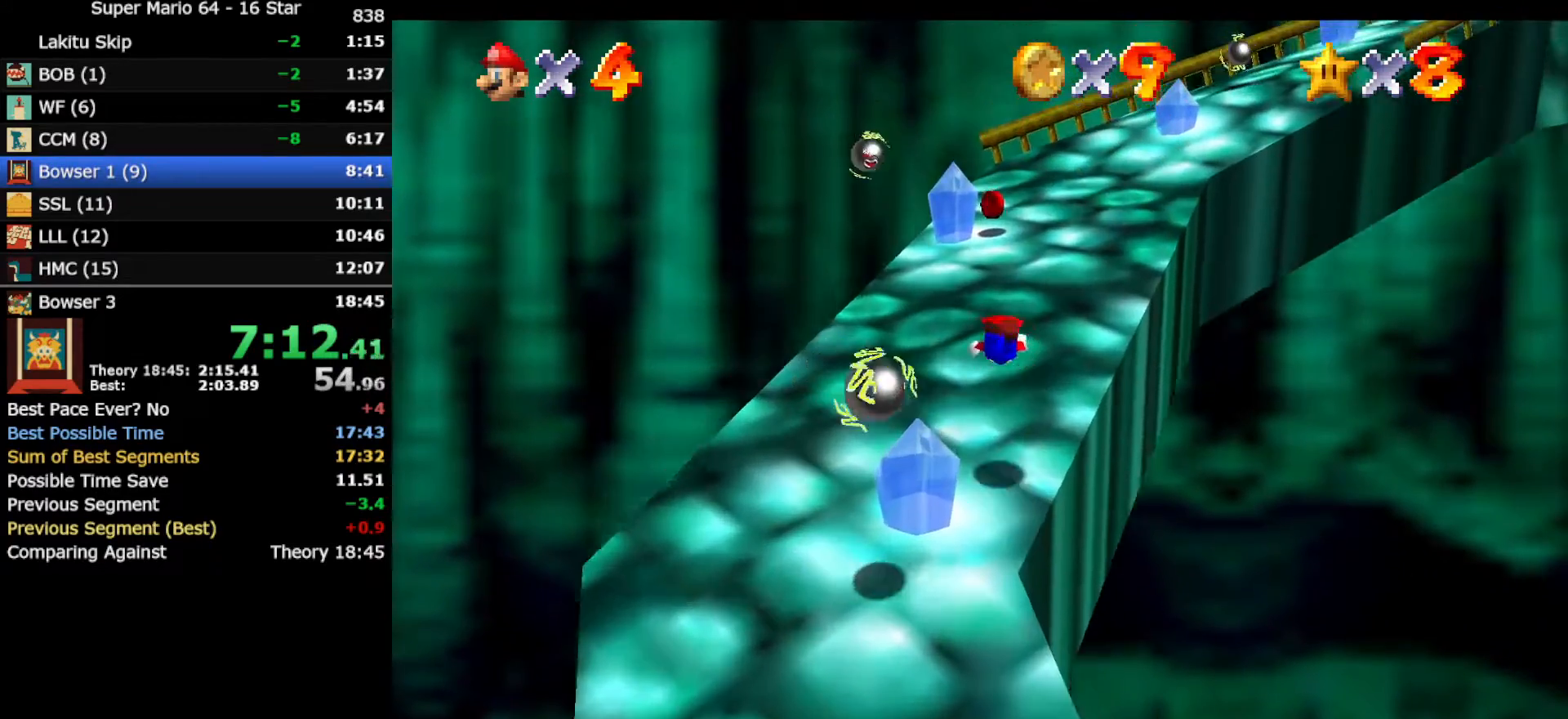
{"buttons": [], "left_stick": "up", "events": [[133, "left_stick", "up"], [300, "B", "down"], [333, "A", "down"], [400, "B", "up"], [450, "A", "up"]]}
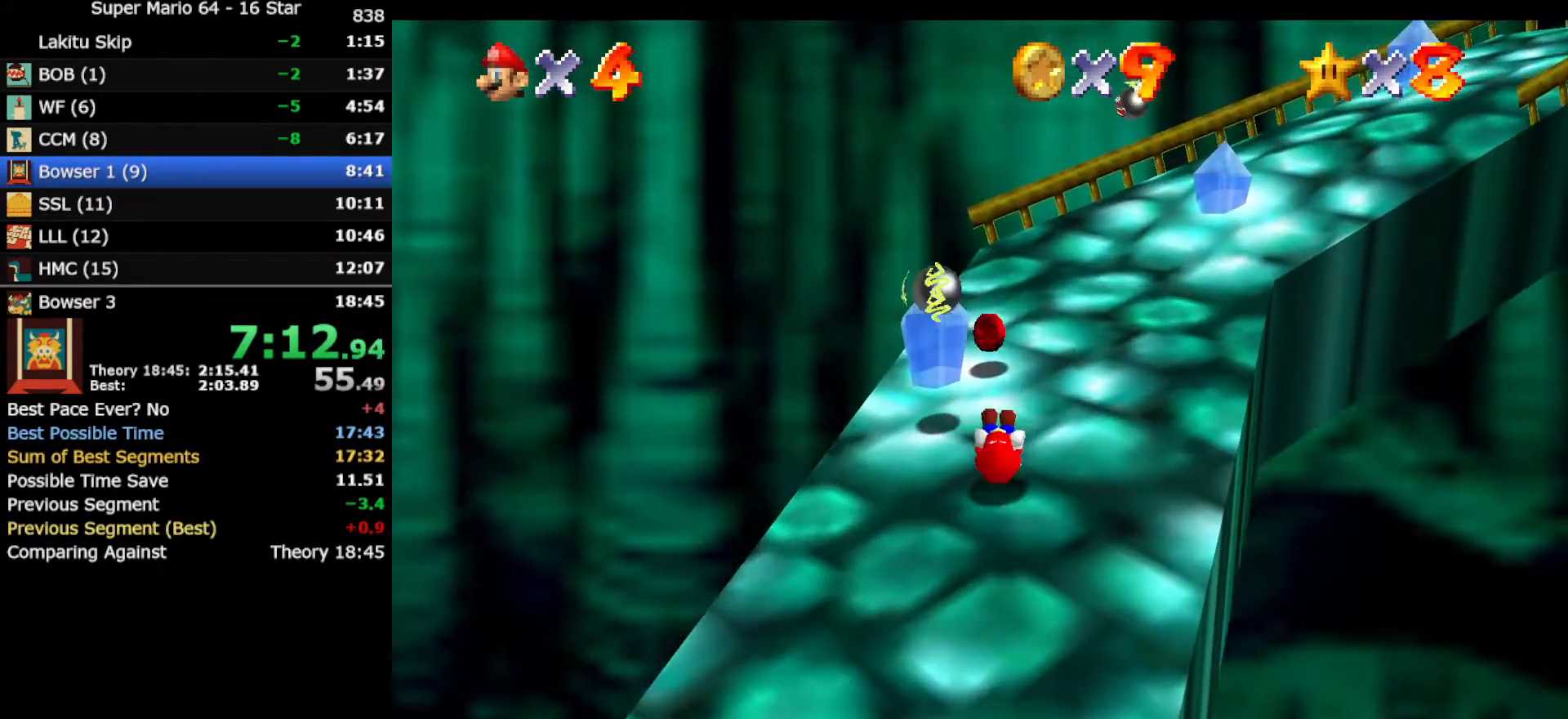
{"buttons": [], "left_stick": "up-left", "events": [[133, "C_LEFT", "down"], [233, "C_LEFT", "up"], [400, "left_stick", "up-left"]]}
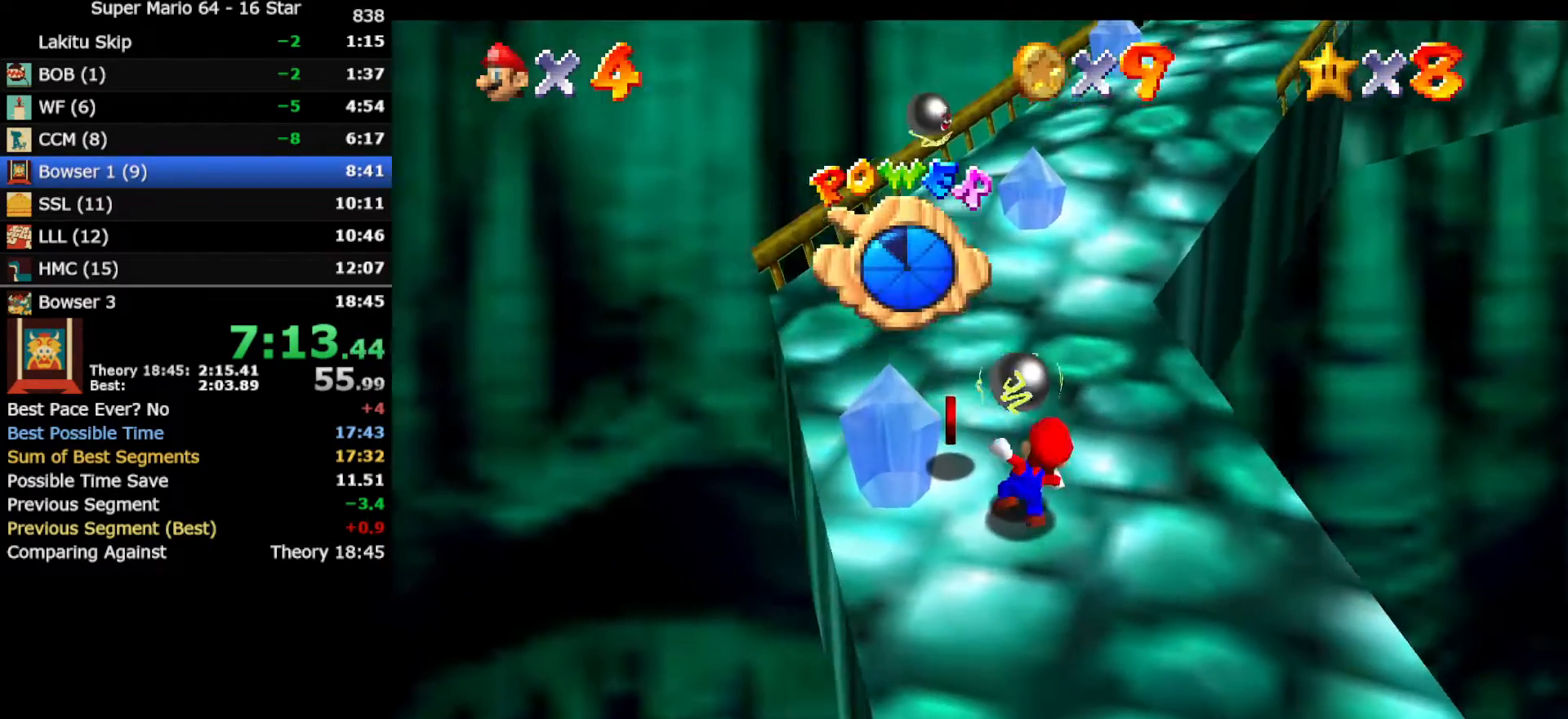
{"buttons": [], "left_stick": "up-left", "events": []}
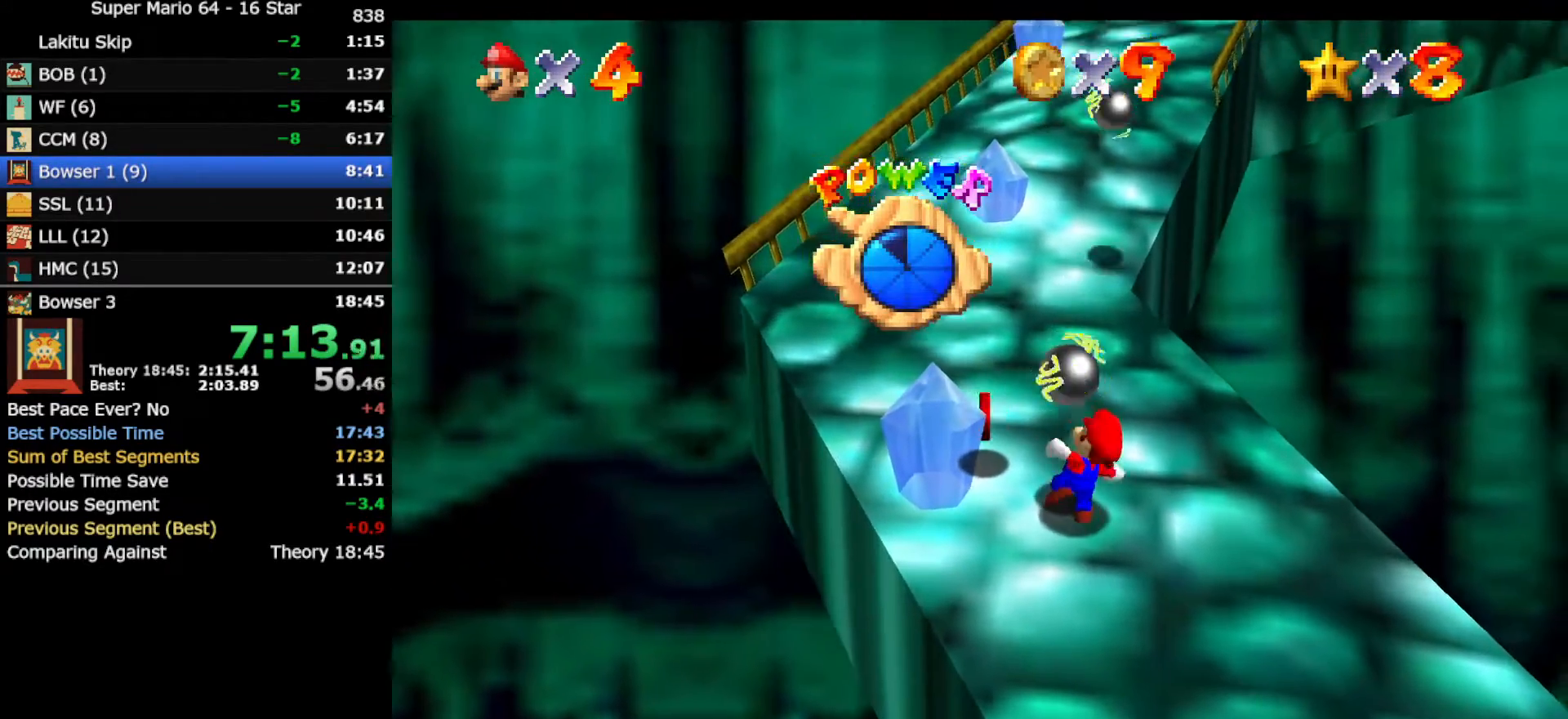
{"buttons": [], "left_stick": "up-left", "events": []}
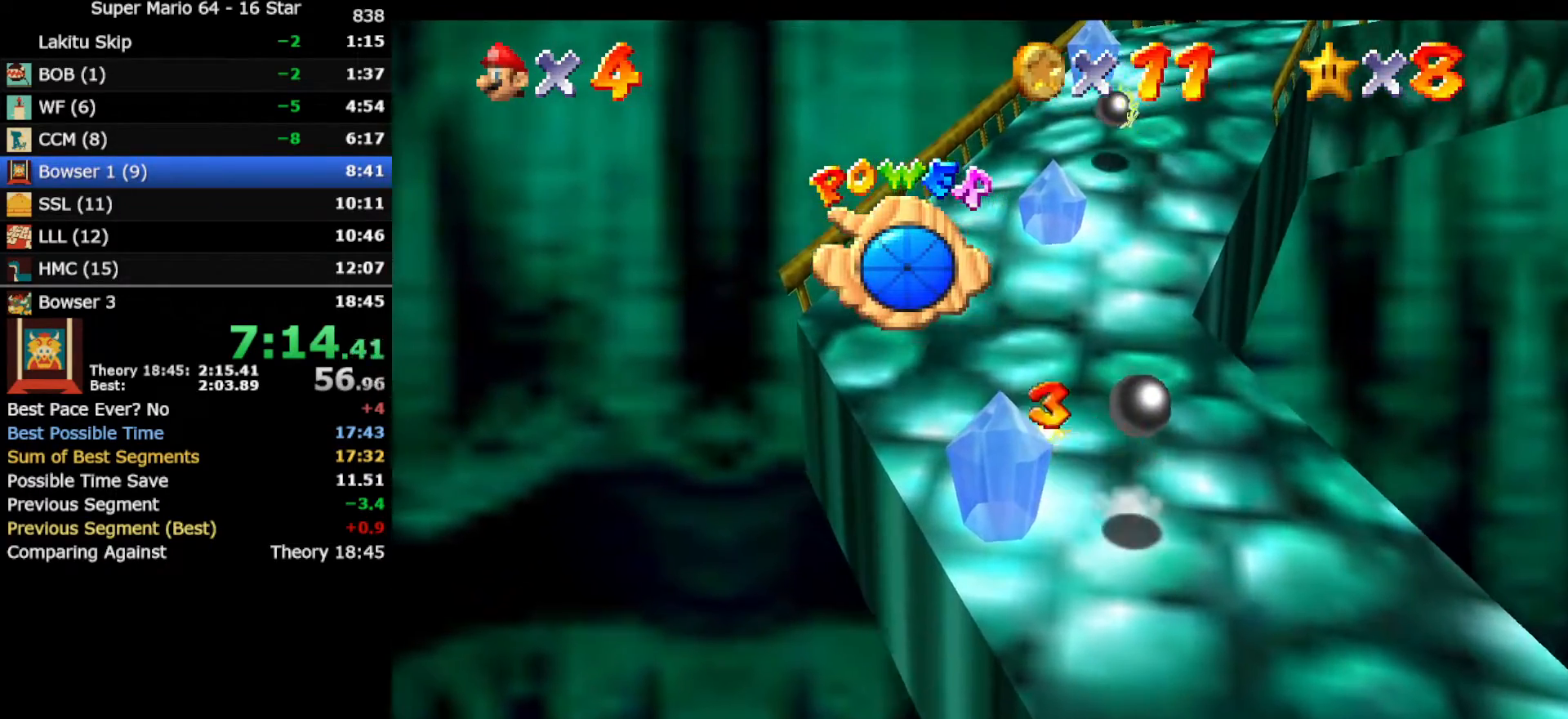
{"buttons": ["Z"], "left_stick": "up", "events": [[233, "left_stick", "up"], [450, "Z", "down"]]}
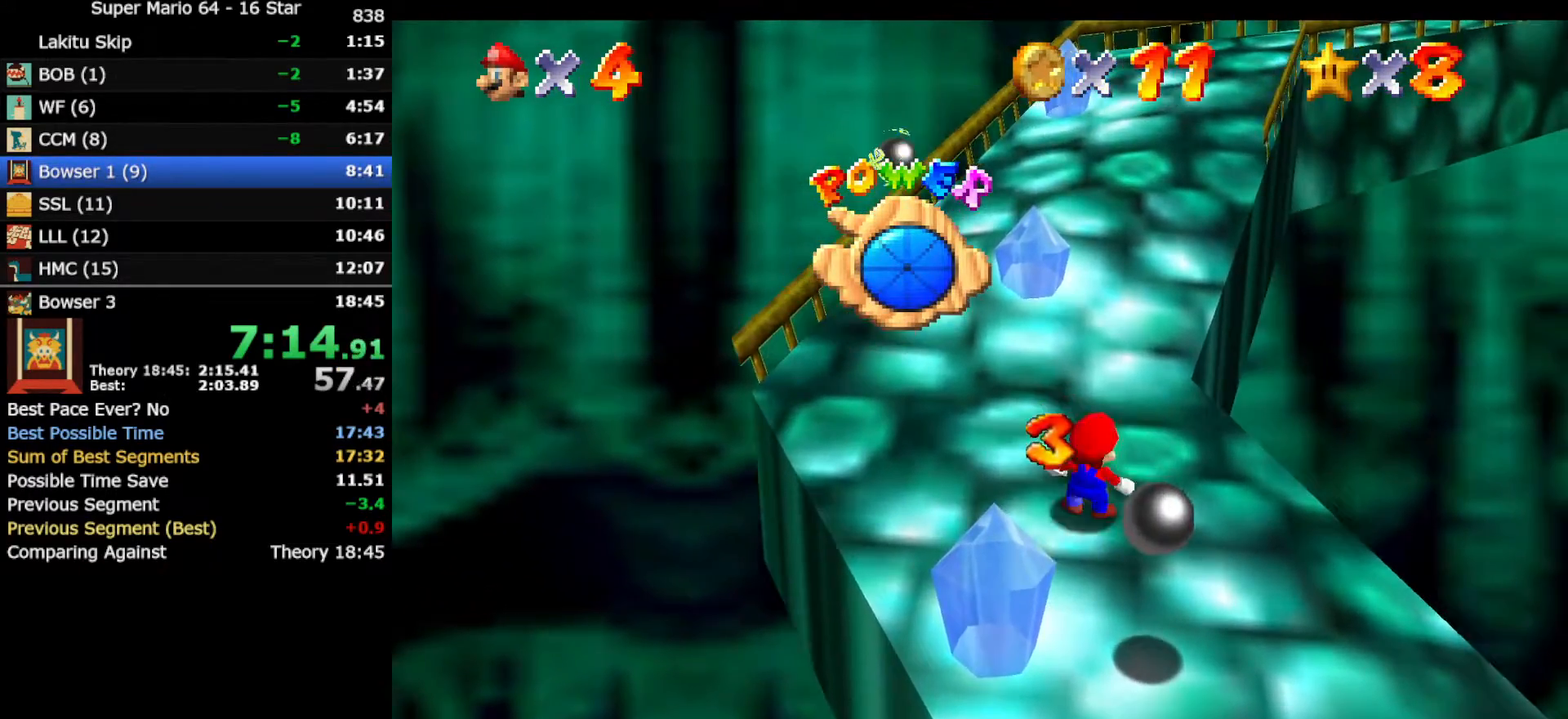
{"buttons": ["Z"], "left_stick": "up", "events": [[17, "A", "down"], [167, "A", "up"]]}
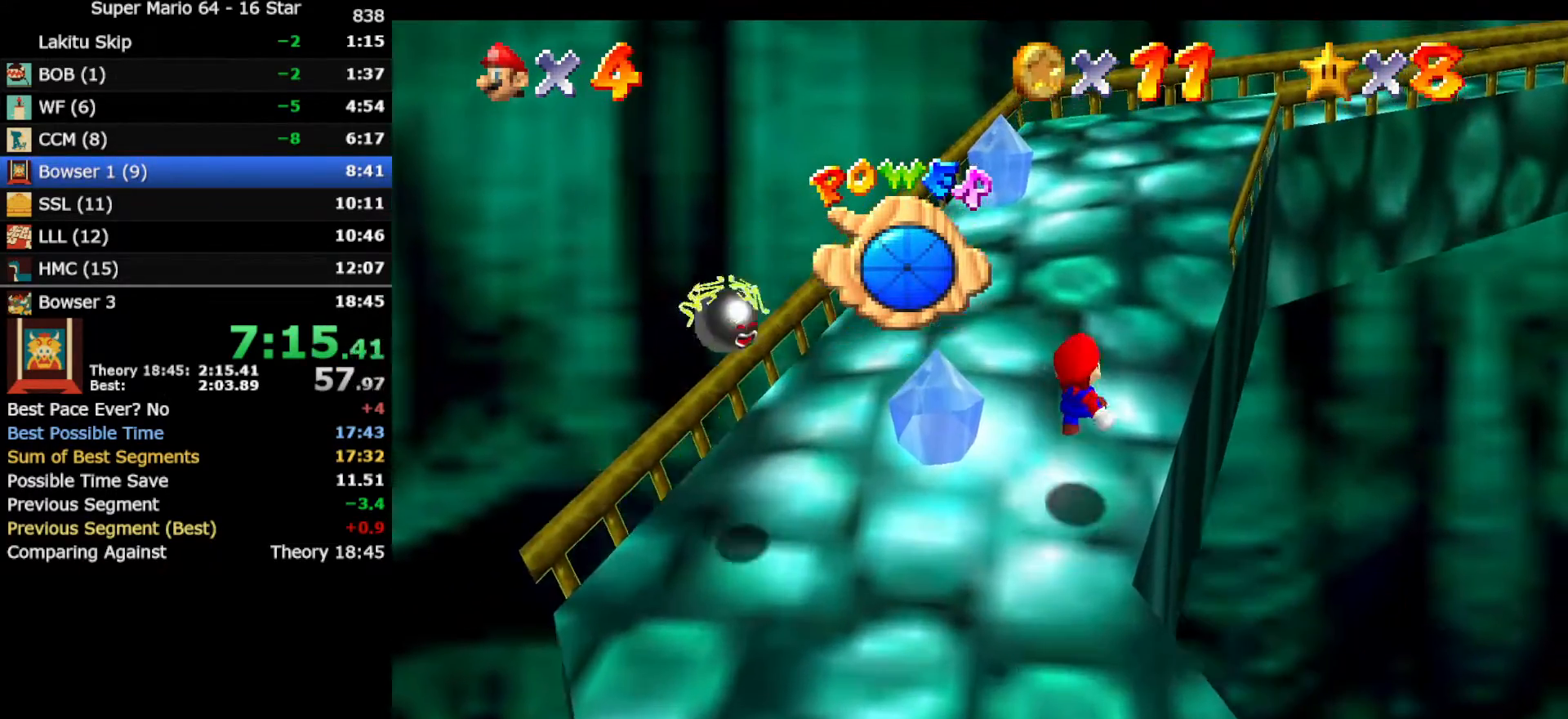
{"buttons": ["Z"], "left_stick": "up", "events": [[217, "A", "down"], [500, "A", "up"]]}
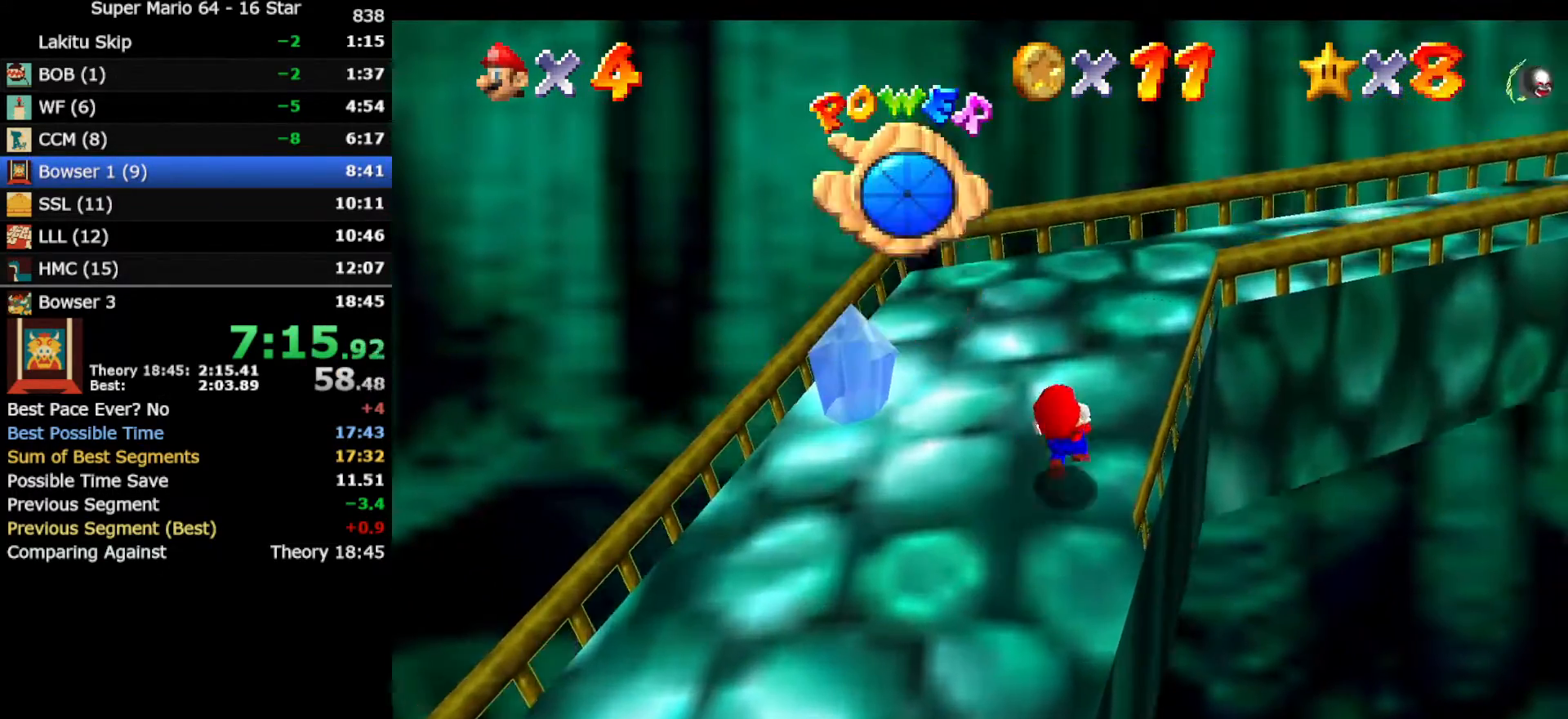
{"buttons": [], "left_stick": "up", "events": [[133, "Z", "up"], [217, "C_LEFT", "down"], [317, "C_LEFT", "up"], [400, "C_LEFT", "down"], [500, "C_LEFT", "up"]]}
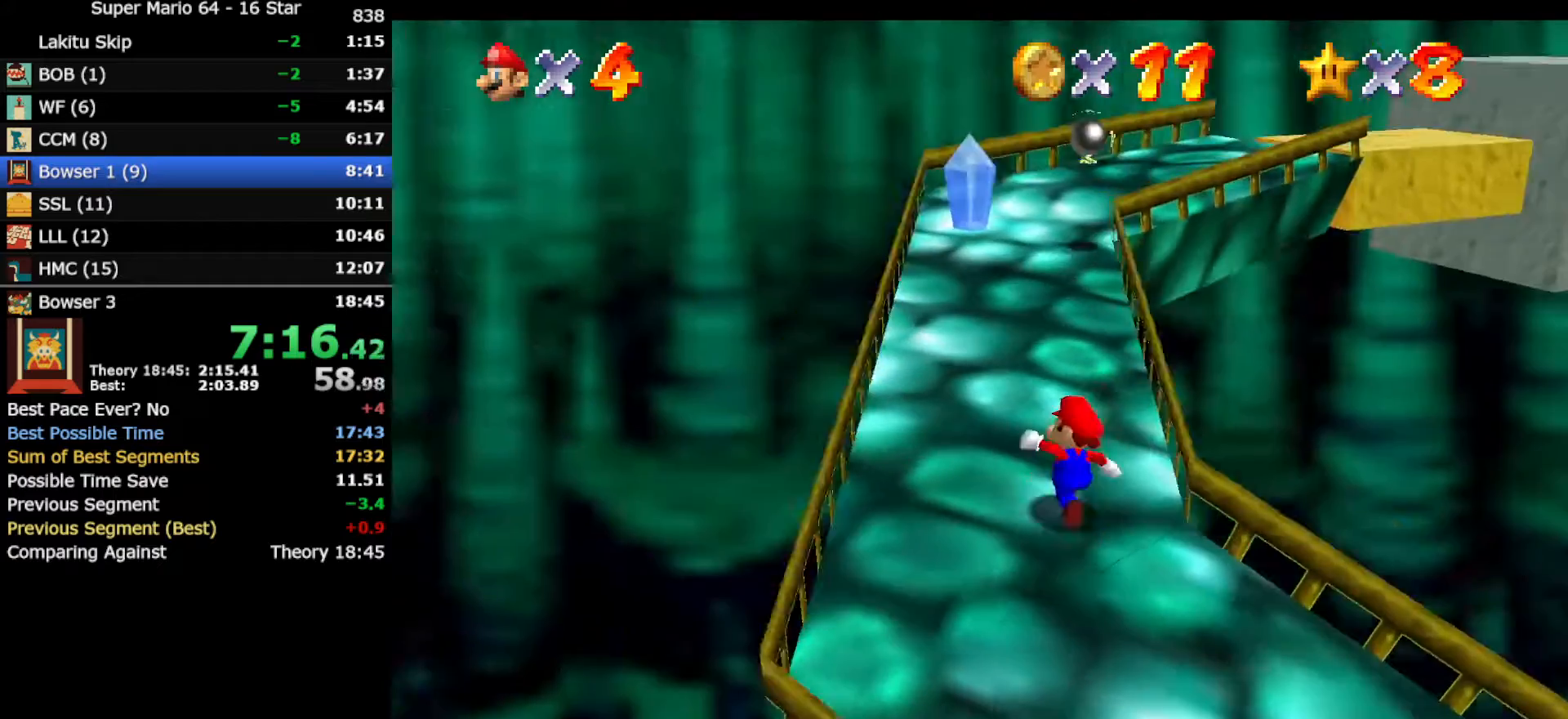
{"buttons": ["Z"], "left_stick": "up", "events": [[200, "Z", "down"], [250, "A", "down"], [417, "A", "up"]]}
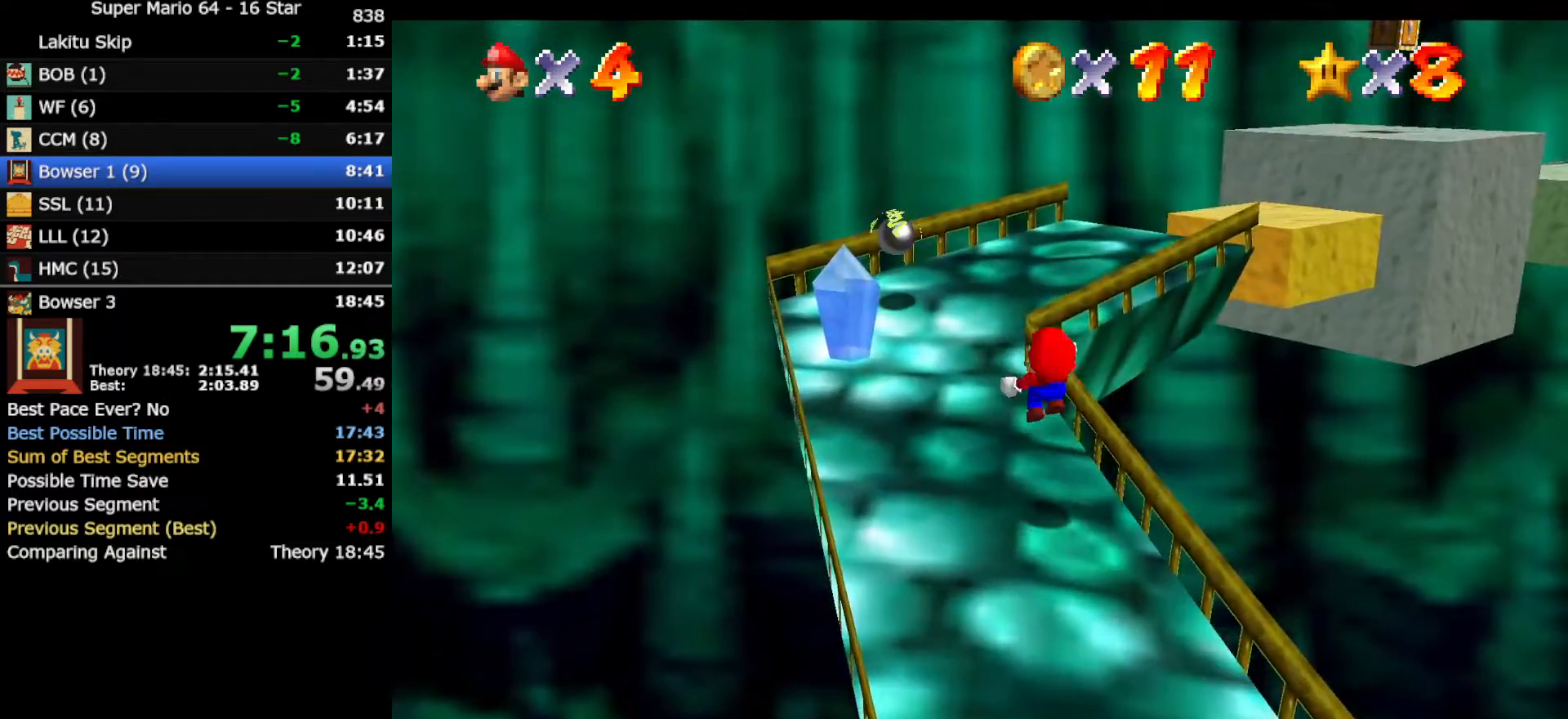
{"buttons": [], "left_stick": "center", "events": [[67, "Z", "up"], [100, "C_LEFT", "down"], [117, "left_stick", "center"], [183, "C_LEFT", "up"]]}
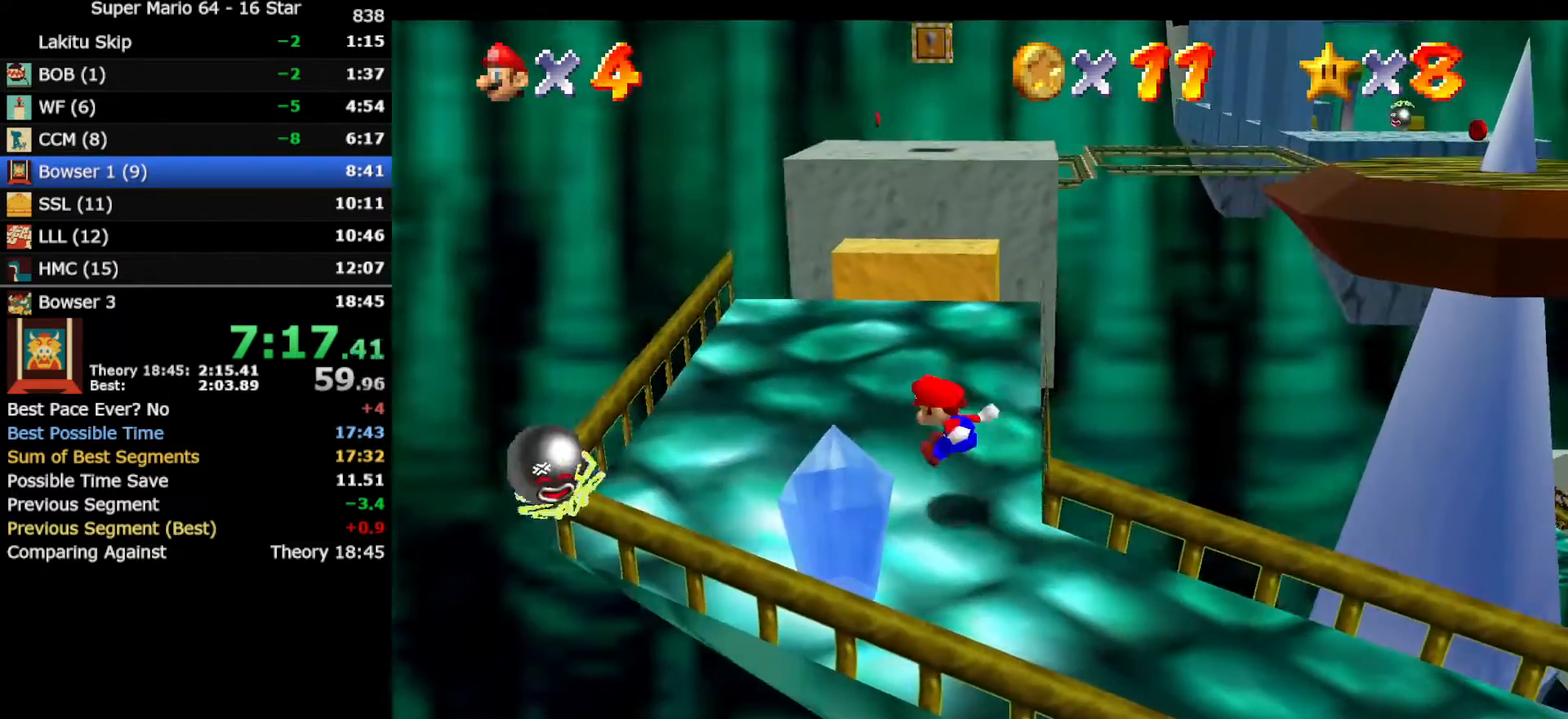
{"buttons": [], "left_stick": "up", "events": [[100, "left_stick", "up"]]}